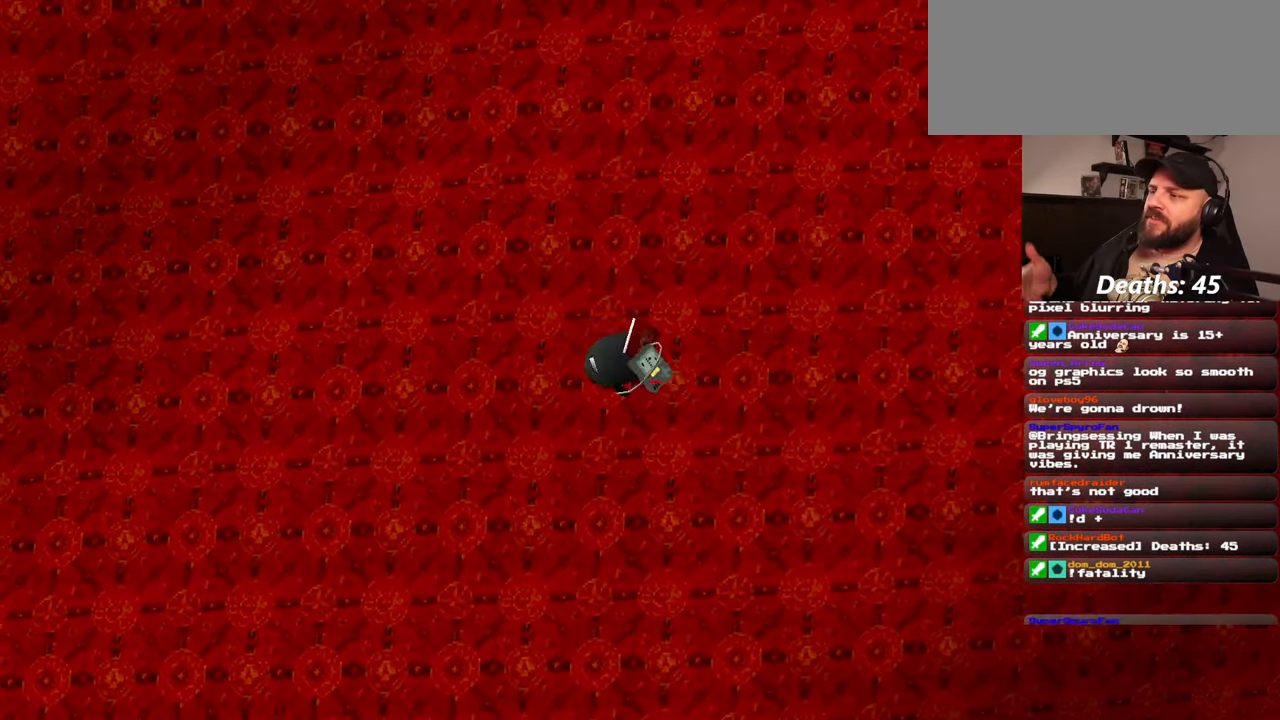
Gameplay with a controller (PlayStation layout); each line is a JSON object with the inputs held at the frame after it (dt_ms = milliseconds from this image to that frame). "events" lists button and stick changes between this image and that frame as [ms after this image, input, new state], when the widget could be followed in between. Not read: L3 R2 R3 START.
{"dt_ms": 500, "buttons": ["L2"], "left_stick": "center", "right_stick": "center", "events": [[50, "L2", "down"]]}
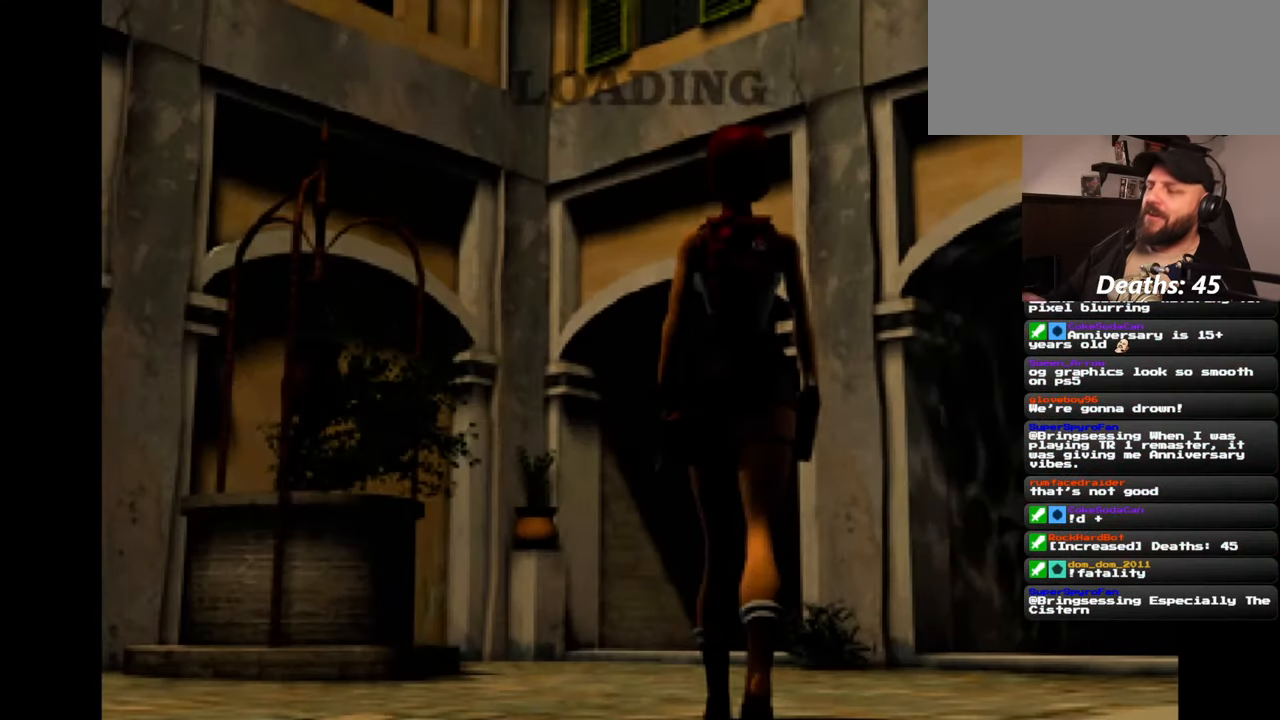
{"dt_ms": 500, "buttons": ["L2"], "left_stick": "center", "right_stick": "center", "events": []}
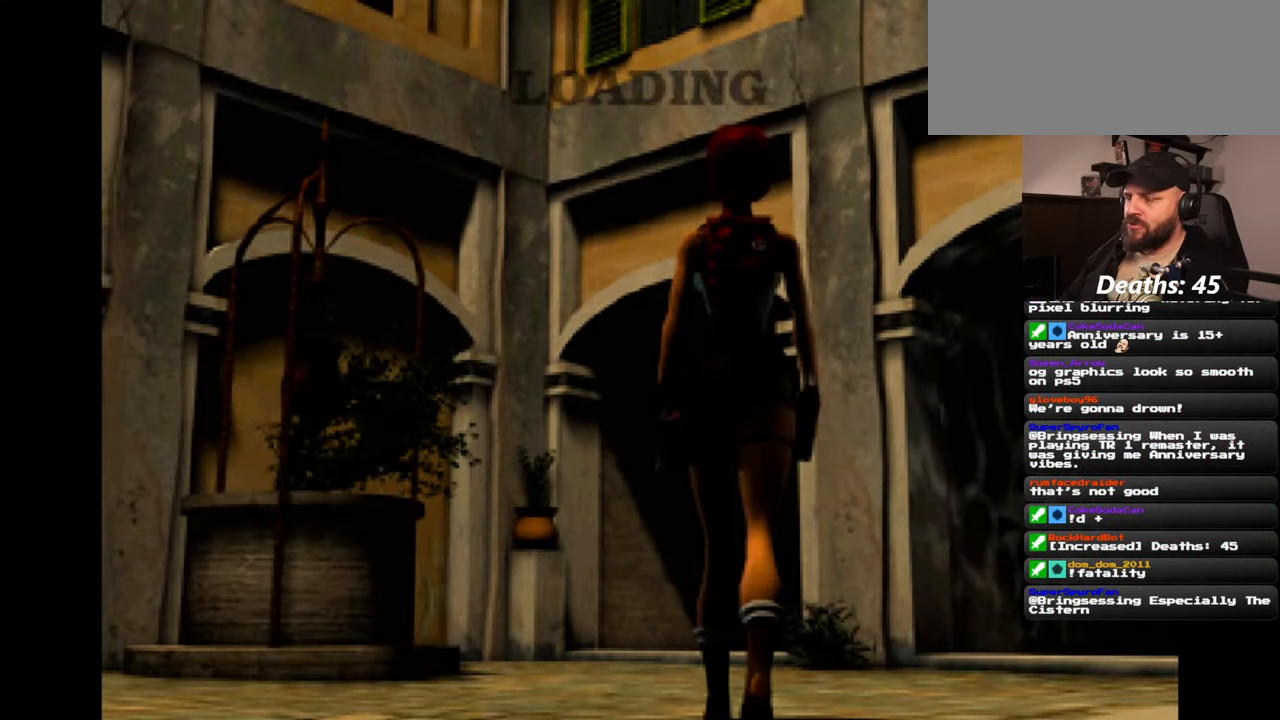
{"dt_ms": 500, "buttons": ["L2"], "left_stick": "center", "right_stick": "center", "events": []}
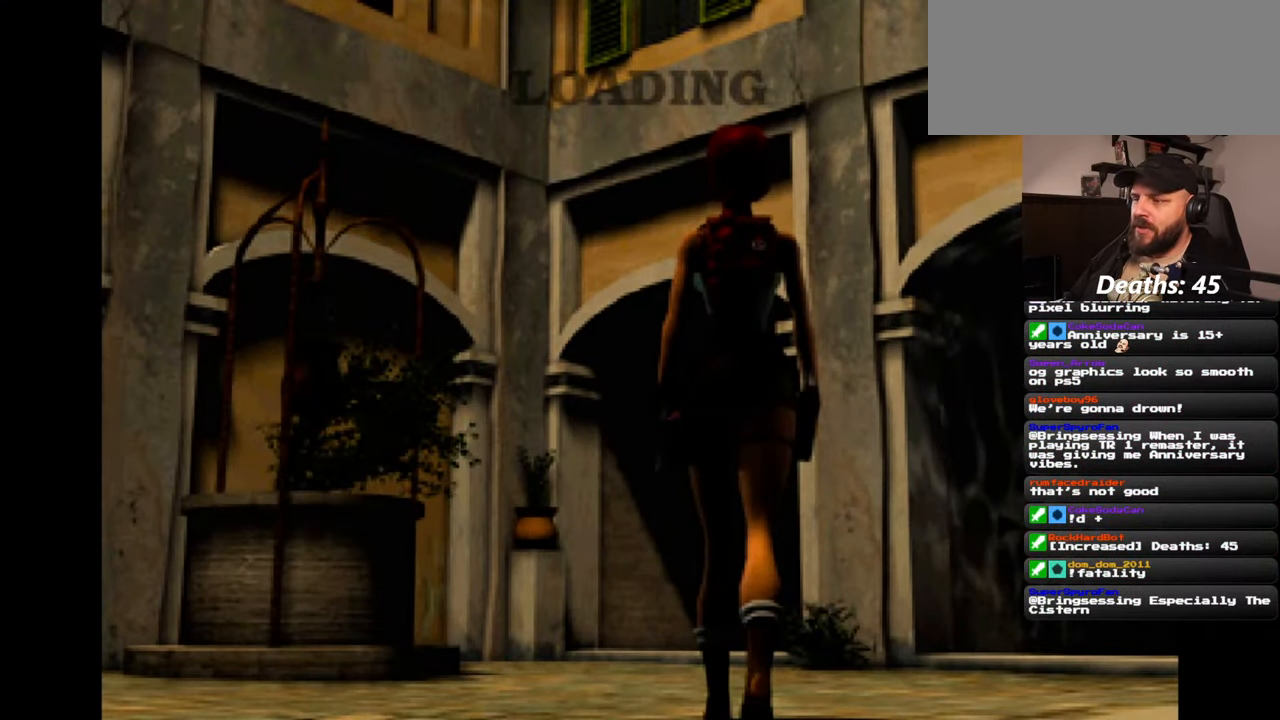
{"dt_ms": 500, "buttons": ["L2"], "left_stick": "center", "right_stick": "center", "events": []}
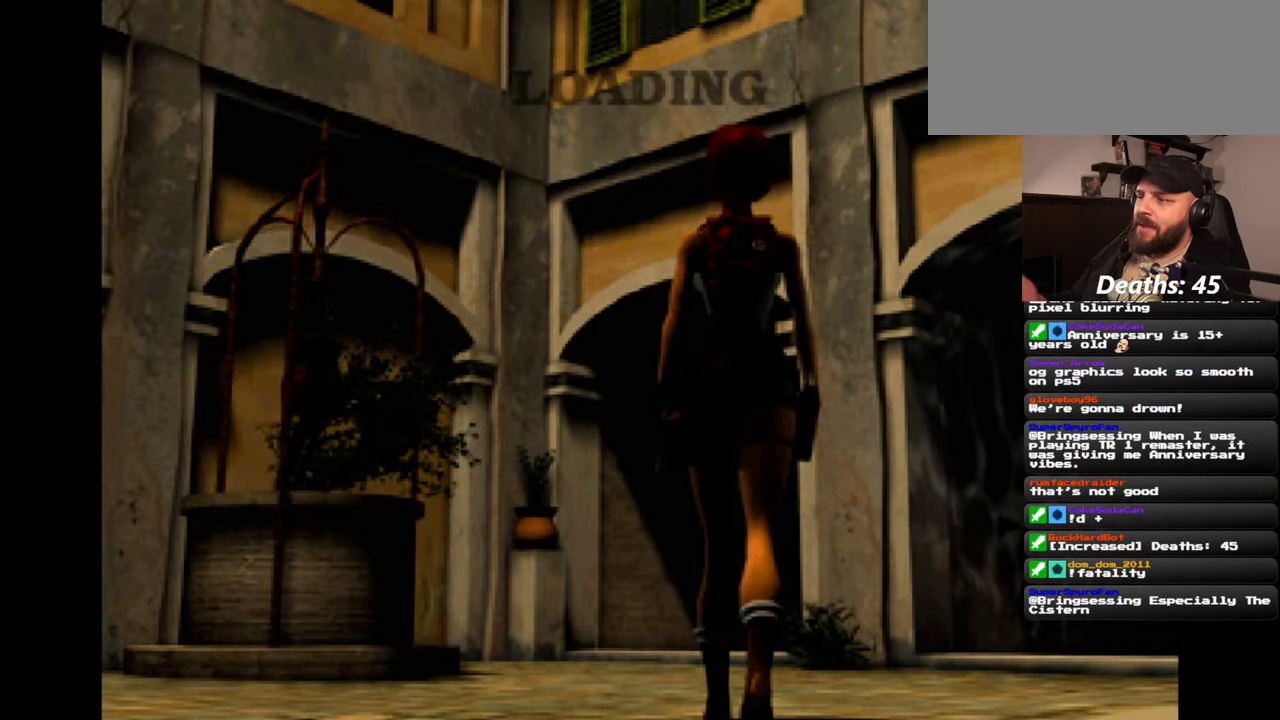
{"dt_ms": 500, "buttons": [], "left_stick": "center", "right_stick": "center", "events": [[334, "L2", "up"]]}
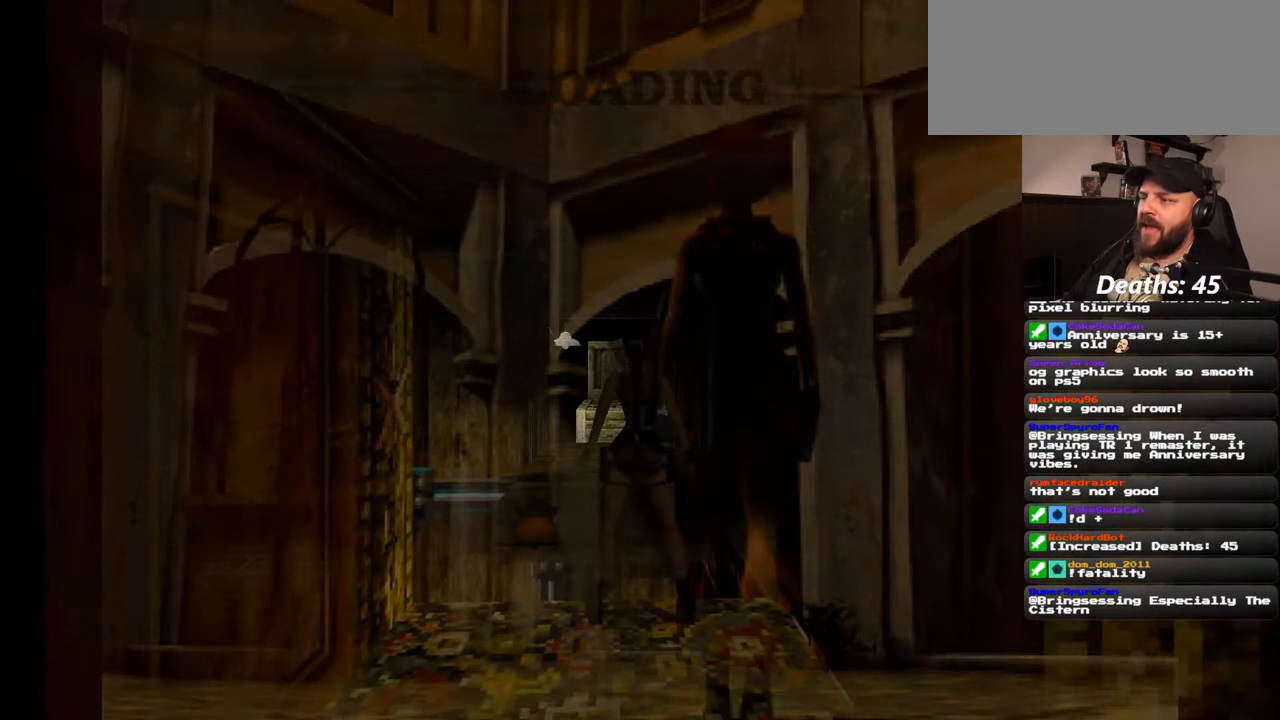
{"dt_ms": 500, "buttons": [], "left_stick": "center", "right_stick": "center", "events": []}
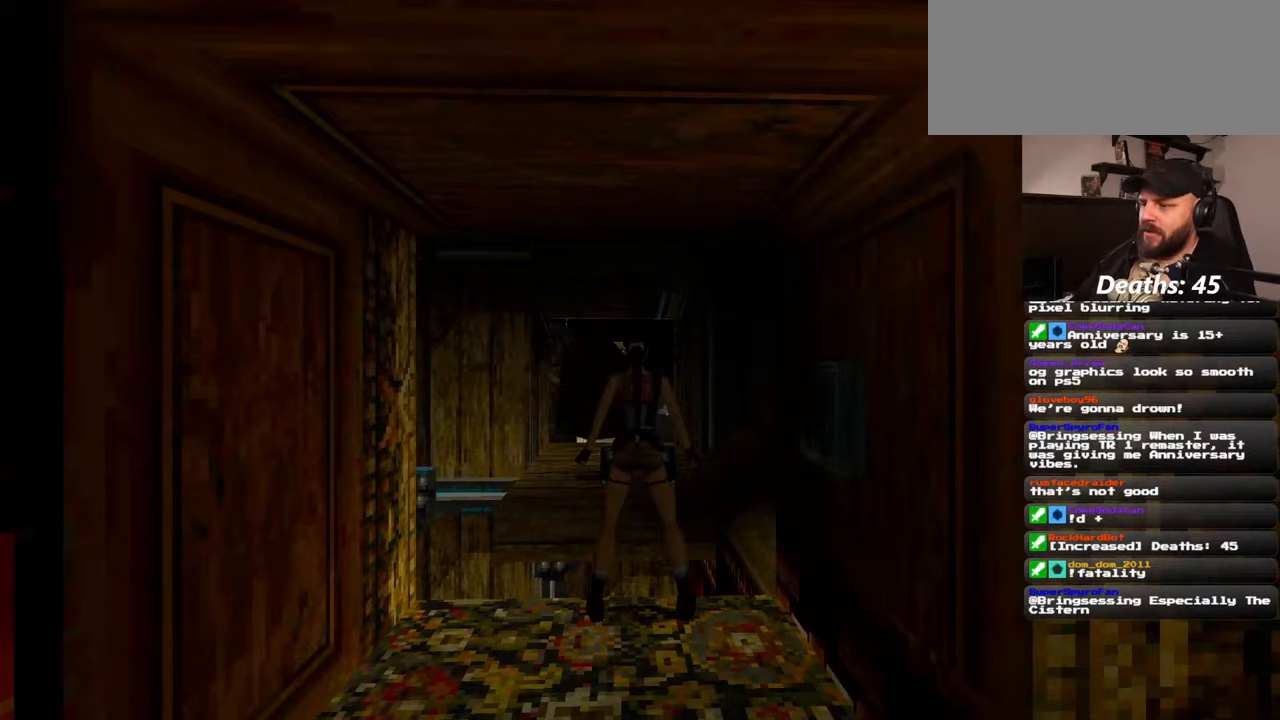
{"dt_ms": 500, "buttons": [], "left_stick": "center", "right_stick": "center", "events": []}
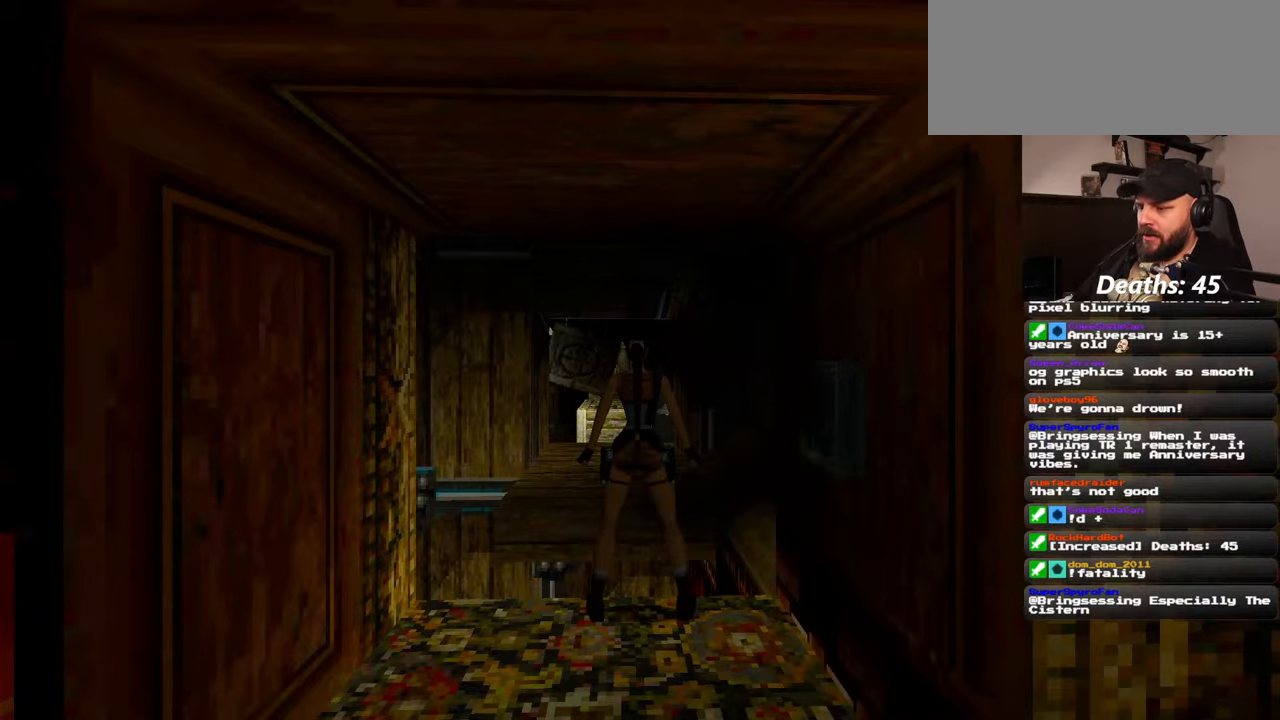
{"dt_ms": 500, "buttons": [], "left_stick": "center", "right_stick": "center", "events": []}
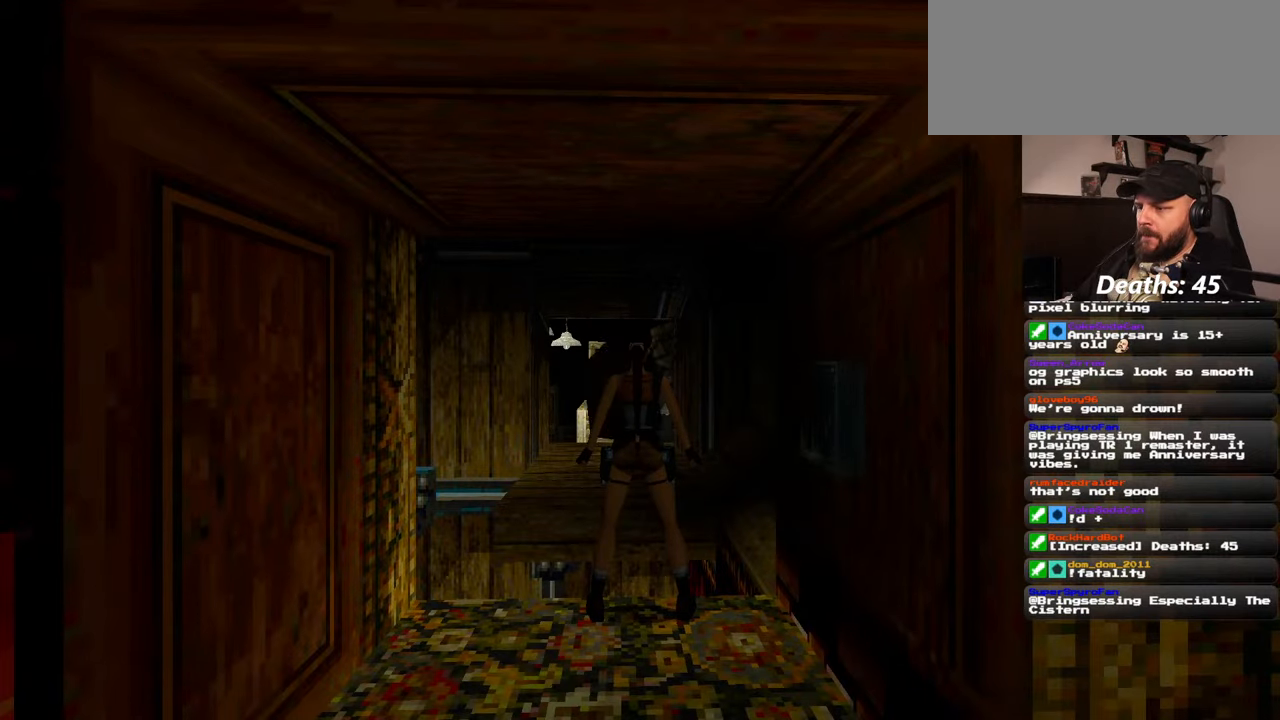
{"dt_ms": 500, "buttons": [], "left_stick": "center", "right_stick": "center", "events": []}
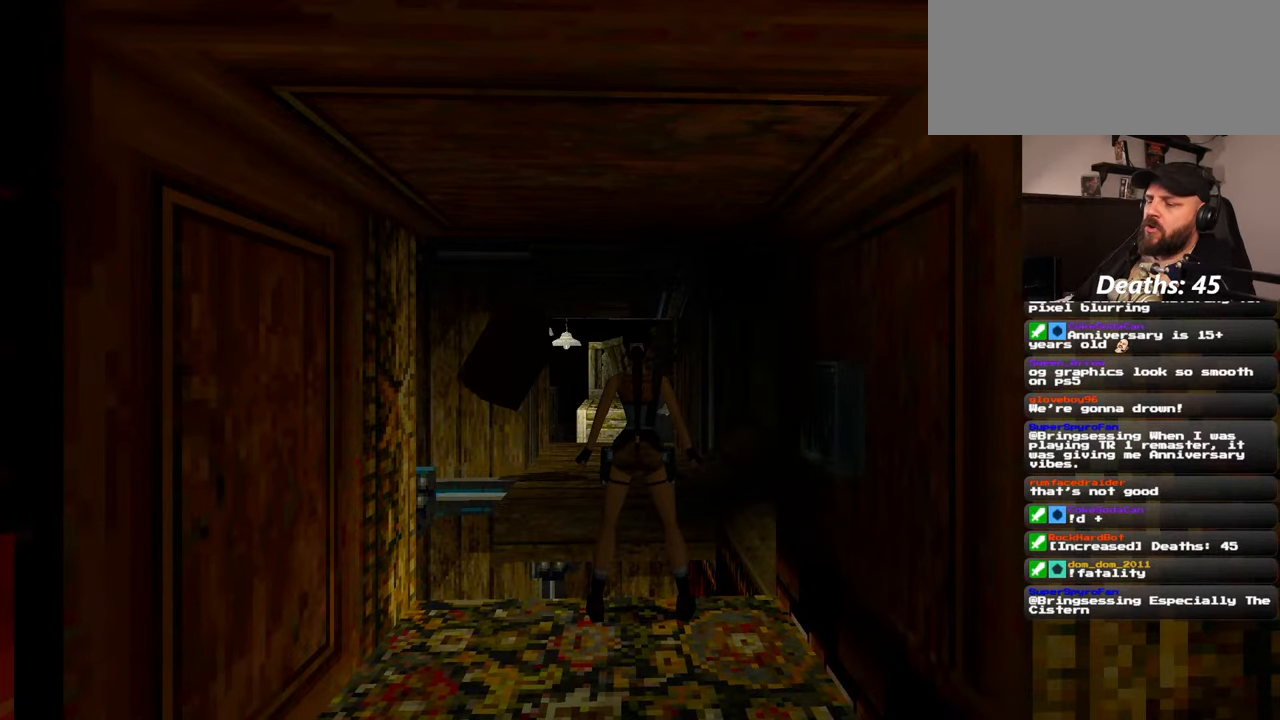
{"dt_ms": 500, "buttons": [], "left_stick": "center", "right_stick": "center", "events": []}
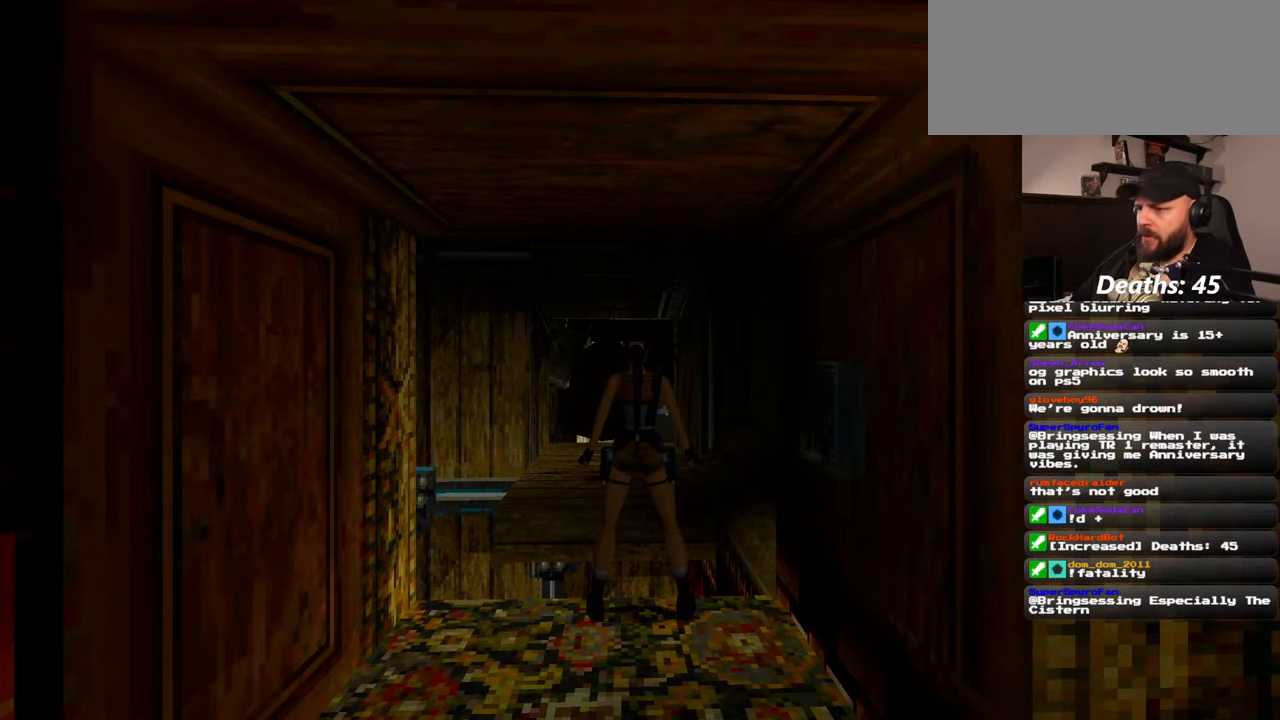
{"dt_ms": 500, "buttons": ["SQUARE"], "left_stick": "up", "right_stick": "center", "events": [[234, "SQUARE", "down"], [317, "left_stick", "up"]]}
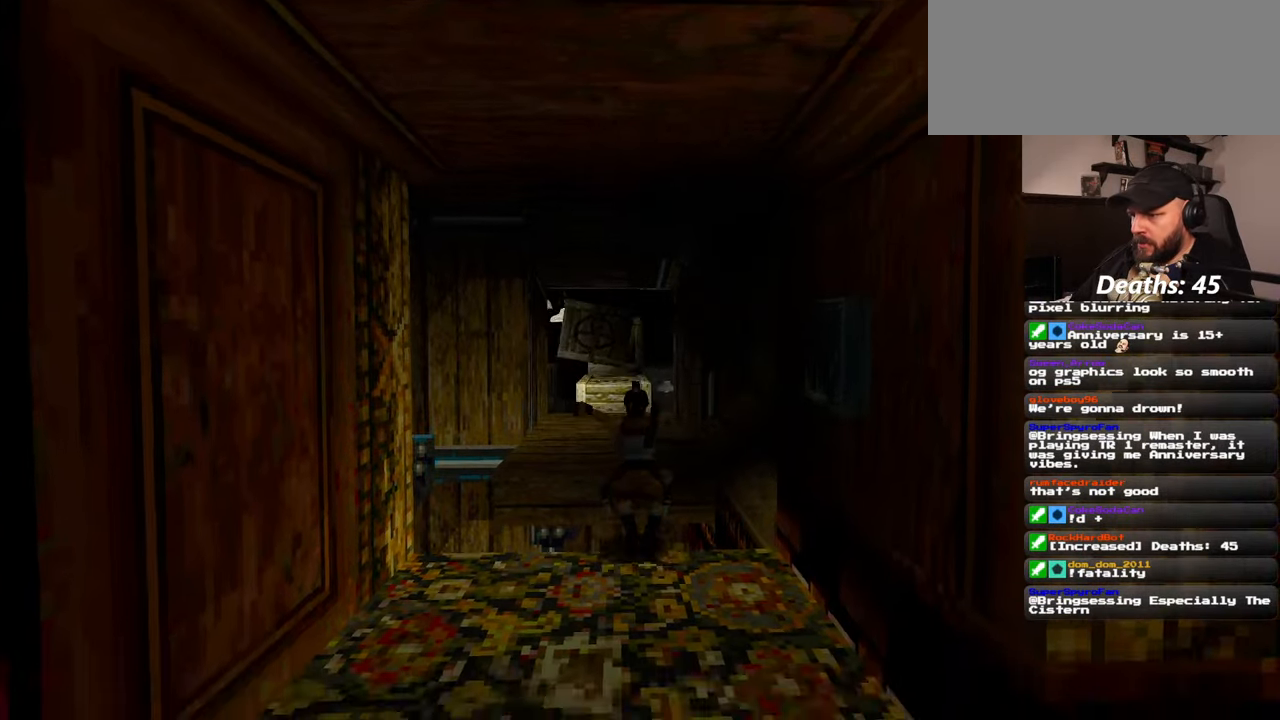
{"dt_ms": 500, "buttons": ["L2"], "left_stick": "up", "right_stick": "down", "events": [[117, "left_stick", "up-right"], [167, "L2", "down"], [167, "SQUARE", "up"], [350, "left_stick", "up"], [450, "right_stick", "down"]]}
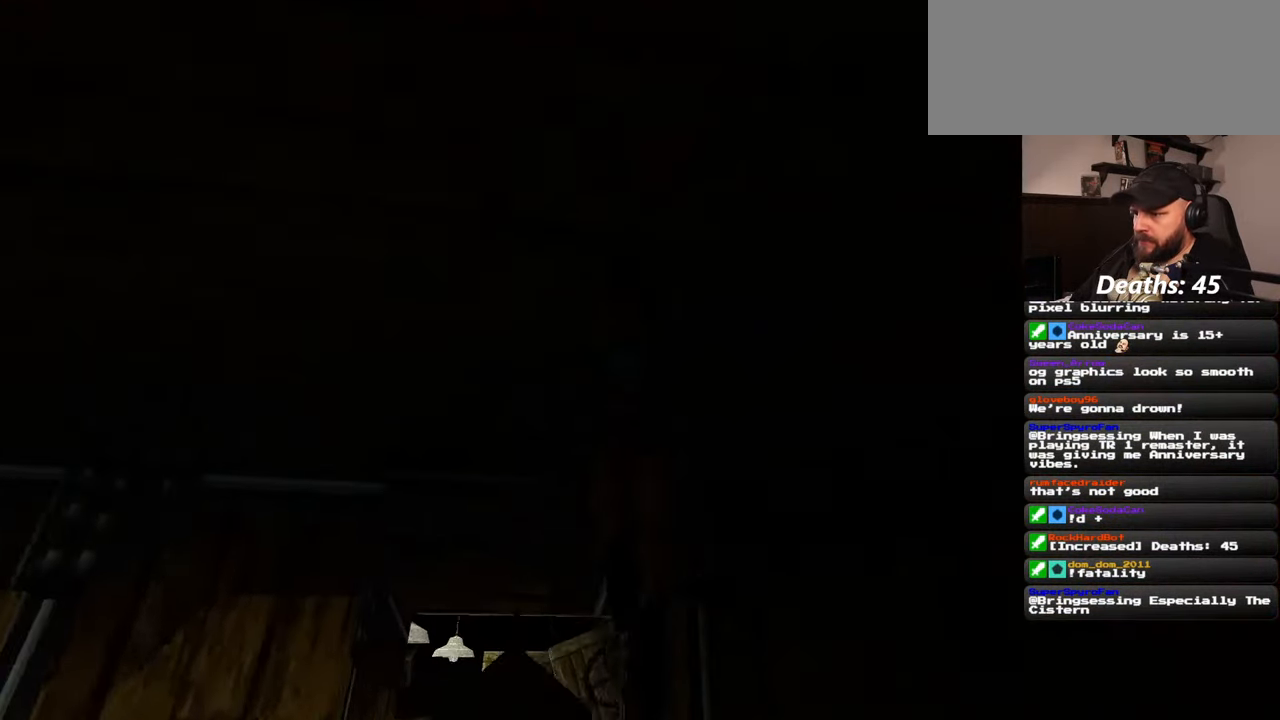
{"dt_ms": 500, "buttons": ["L2"], "left_stick": "up", "right_stick": "down", "events": [[100, "right_stick", "center"], [384, "right_stick", "down"]]}
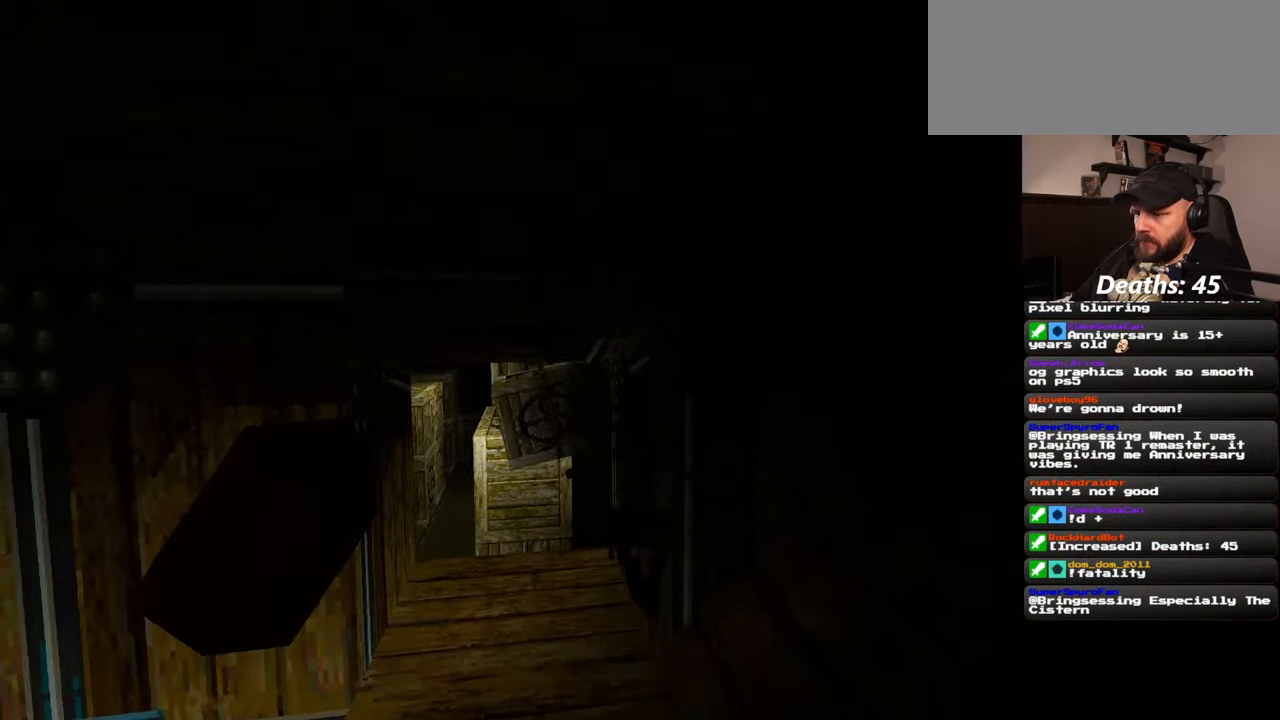
{"dt_ms": 500, "buttons": ["L2"], "left_stick": "up", "right_stick": "center", "events": [[67, "right_stick", "center"]]}
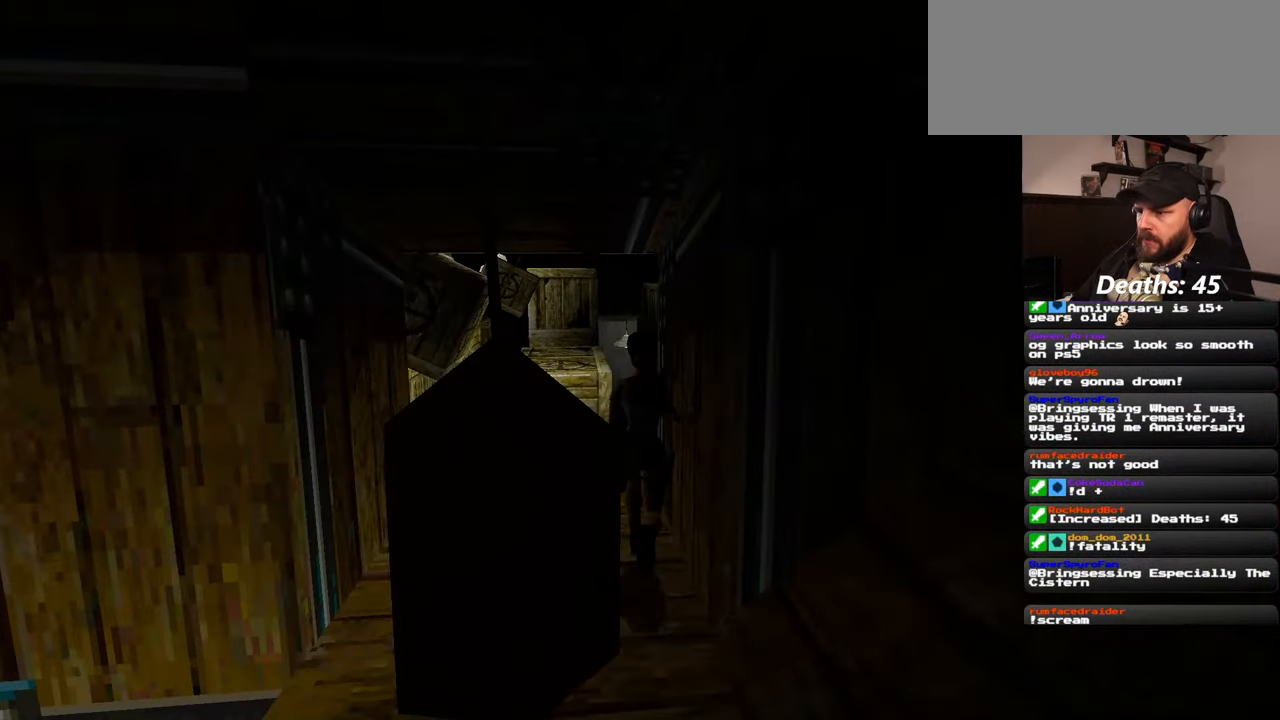
{"dt_ms": 500, "buttons": ["L2"], "left_stick": "up", "right_stick": "center", "events": [[100, "right_stick", "down-left"], [117, "left_stick", "up-left"], [334, "left_stick", "up"], [350, "right_stick", "center"]]}
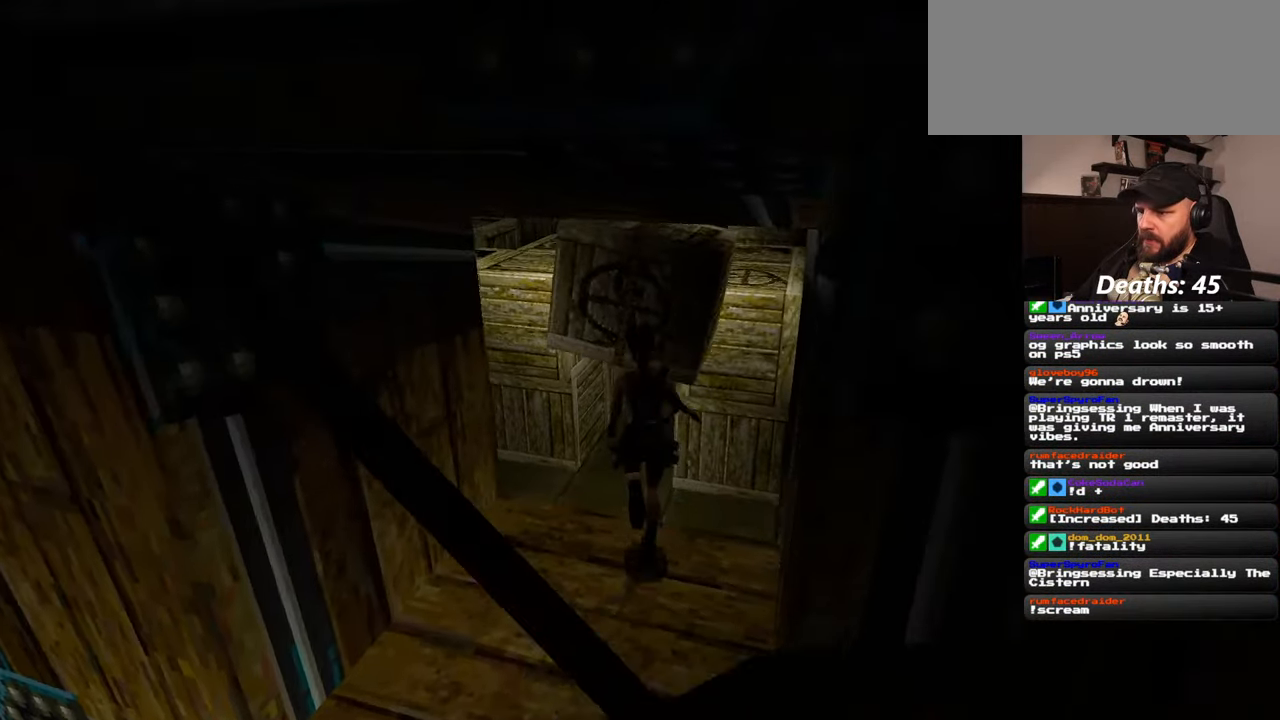
{"dt_ms": 1000, "buttons": ["SQUARE"], "left_stick": "left", "right_stick": "center"}
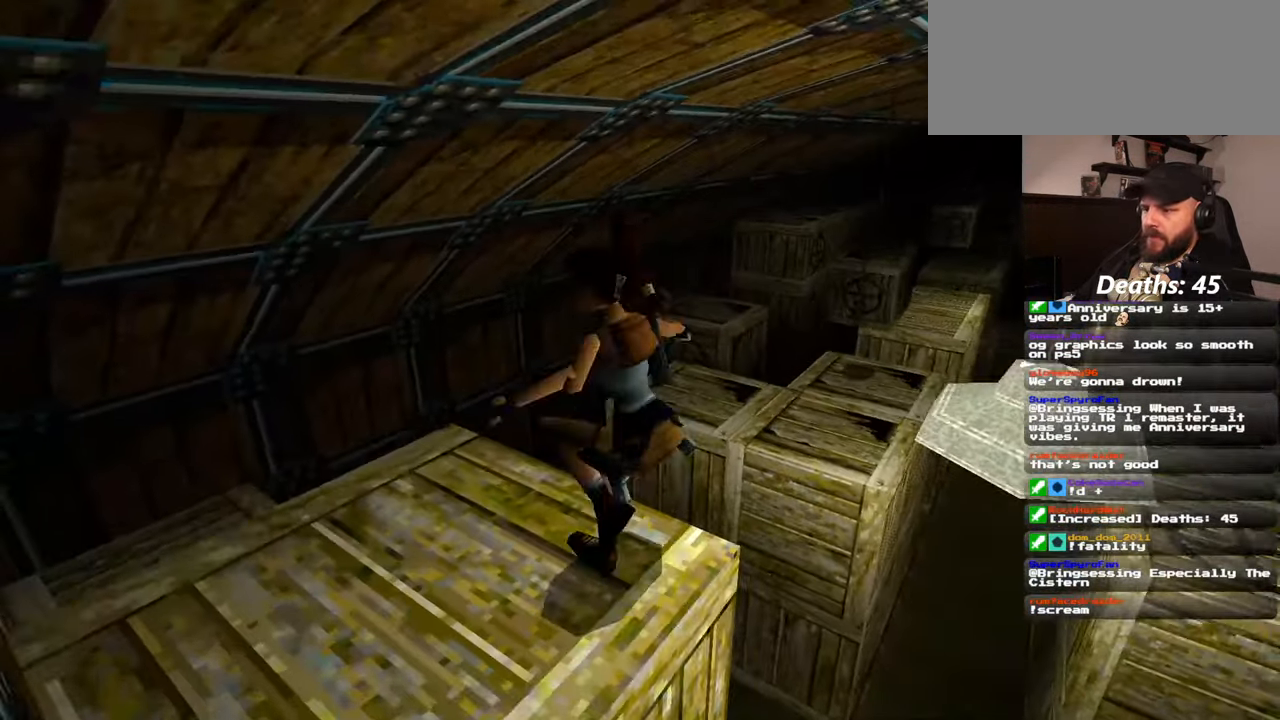
{"dt_ms": 500, "buttons": ["L2"], "left_stick": "up", "right_stick": "left"}
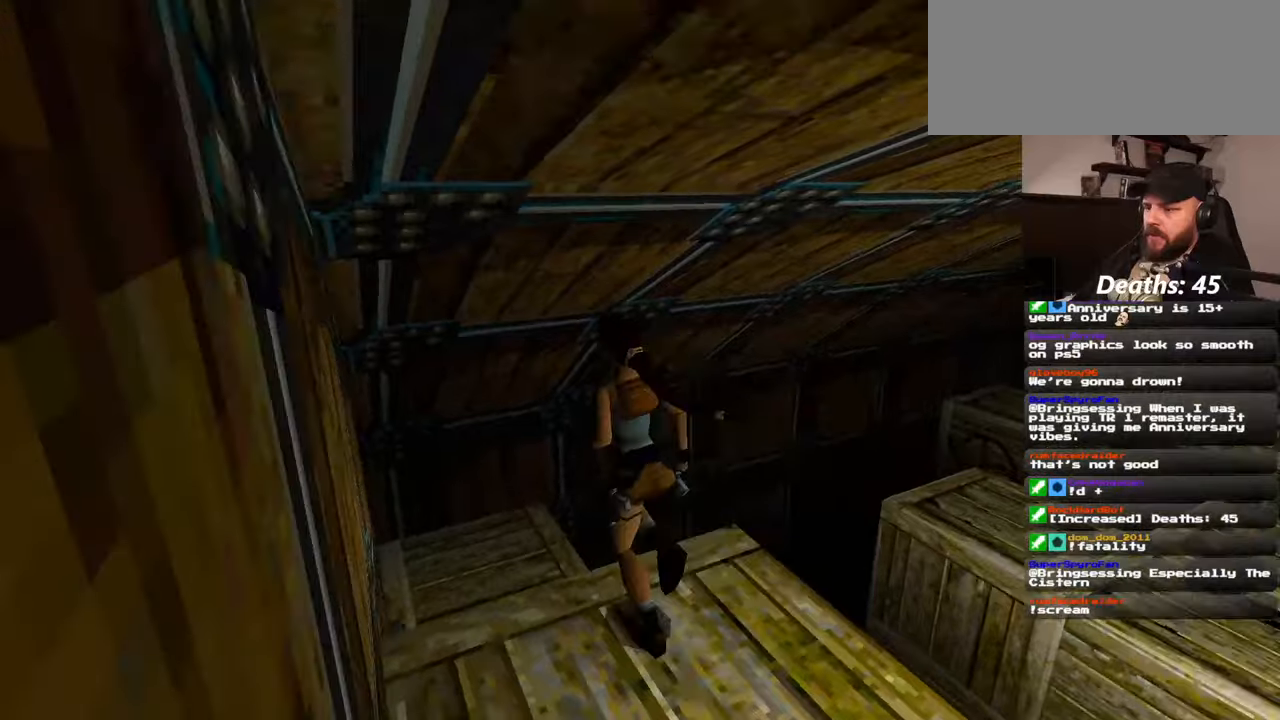
{"dt_ms": 500, "buttons": [], "left_stick": "down-left", "right_stick": "left", "events": [[50, "L2", "up"], [200, "left_stick", "center"], [234, "right_stick", "center"], [384, "right_stick", "left"], [400, "left_stick", "down-left"]]}
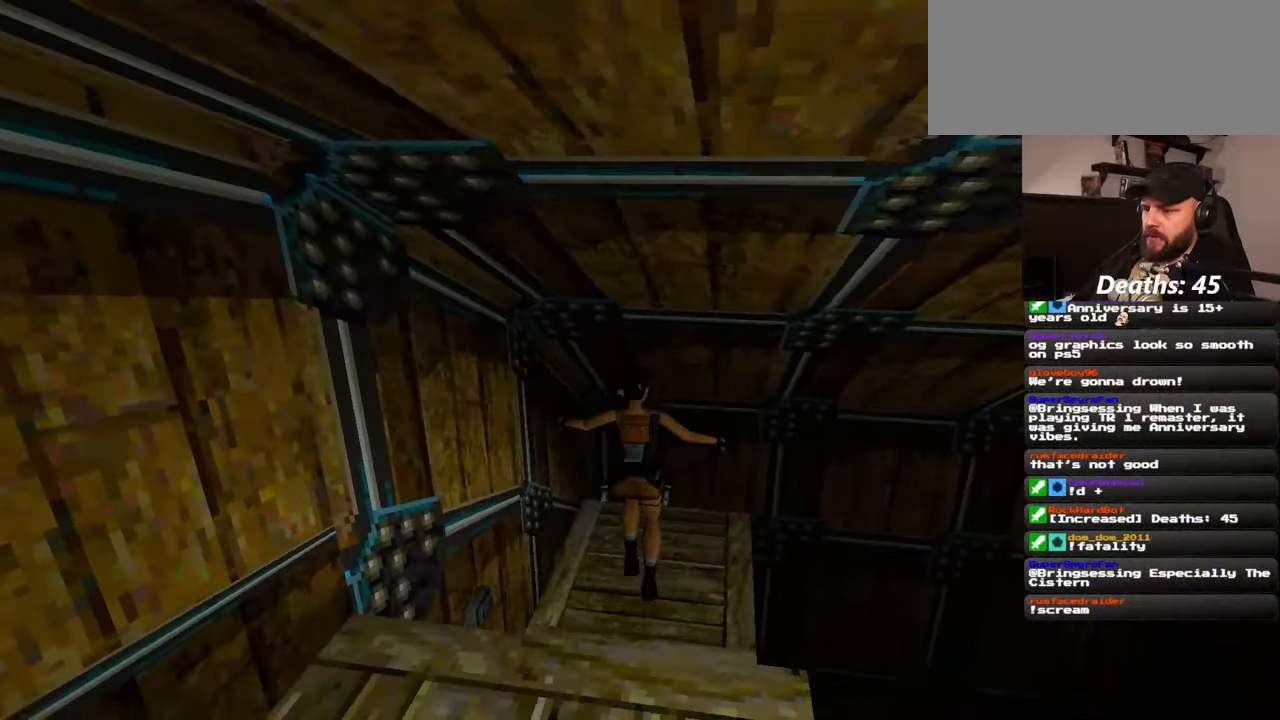
{"dt_ms": 1000, "buttons": ["L2"], "left_stick": "center", "right_stick": "center"}
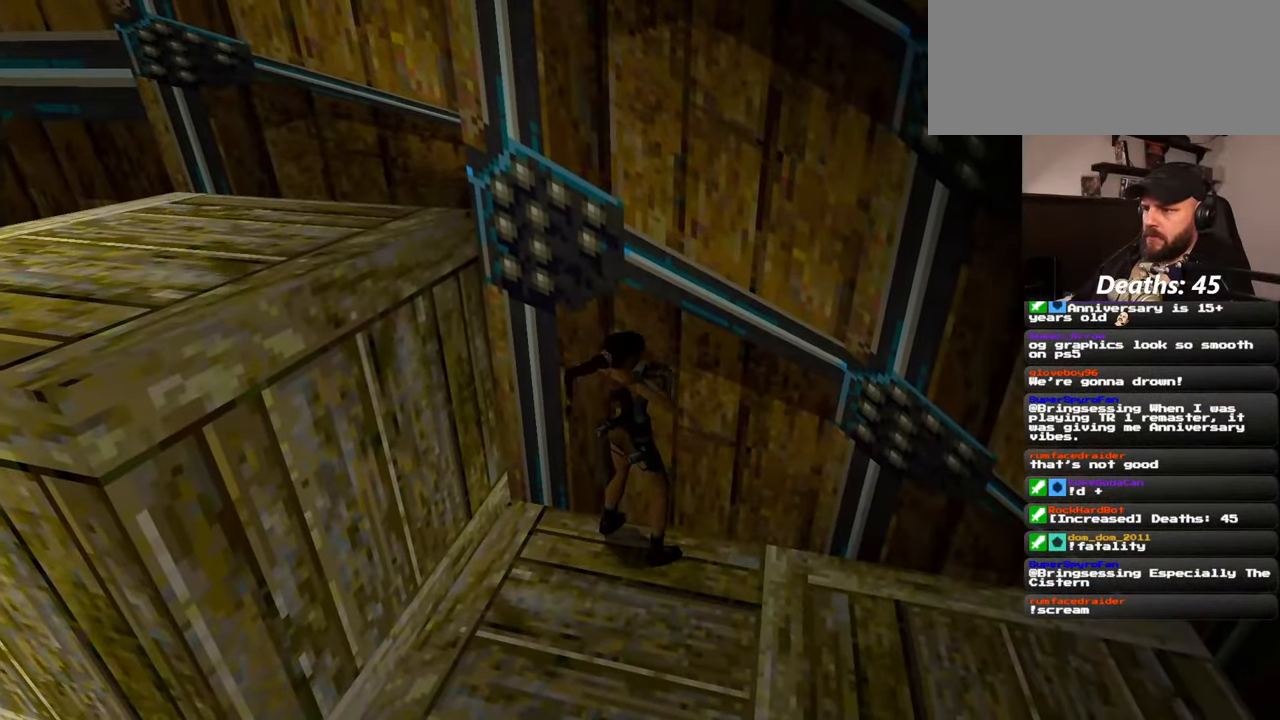
{"dt_ms": 500, "buttons": ["L2"], "left_stick": "up", "right_stick": "center", "events": [[467, "left_stick", "up"]]}
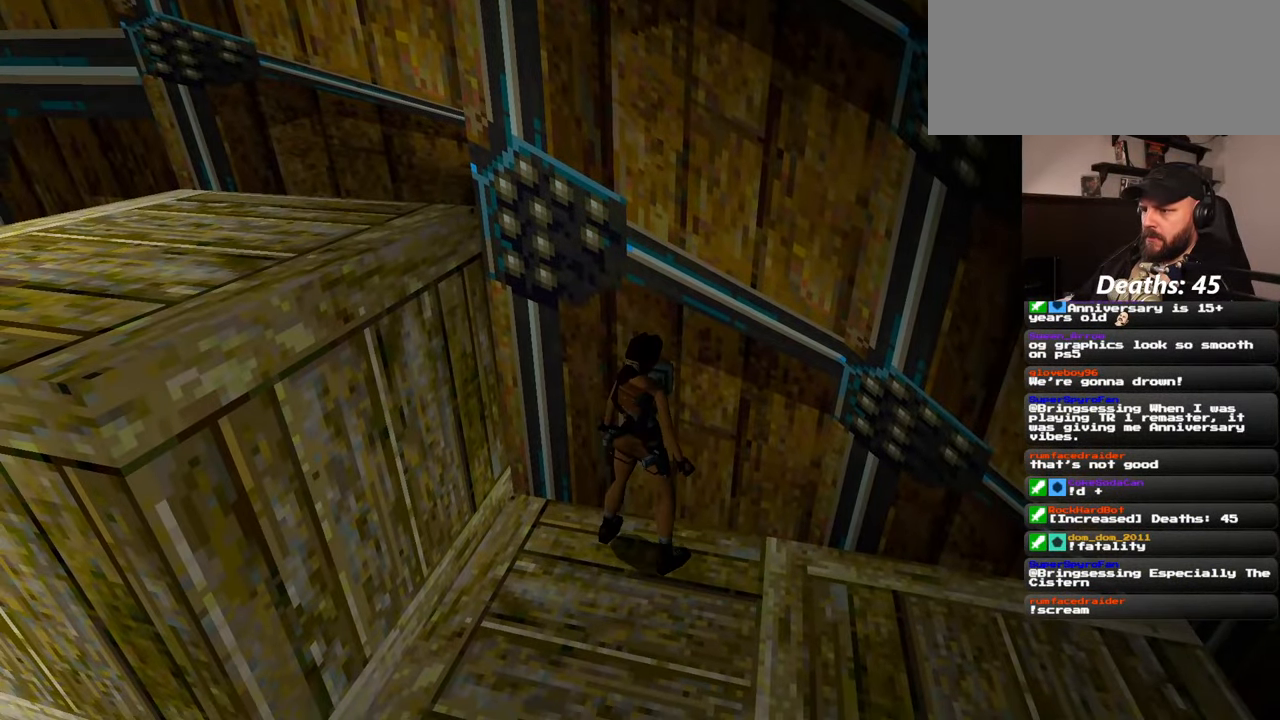
{"dt_ms": 500, "buttons": ["L2"], "left_stick": "center", "right_stick": "center", "events": [[50, "left_stick", "center"]]}
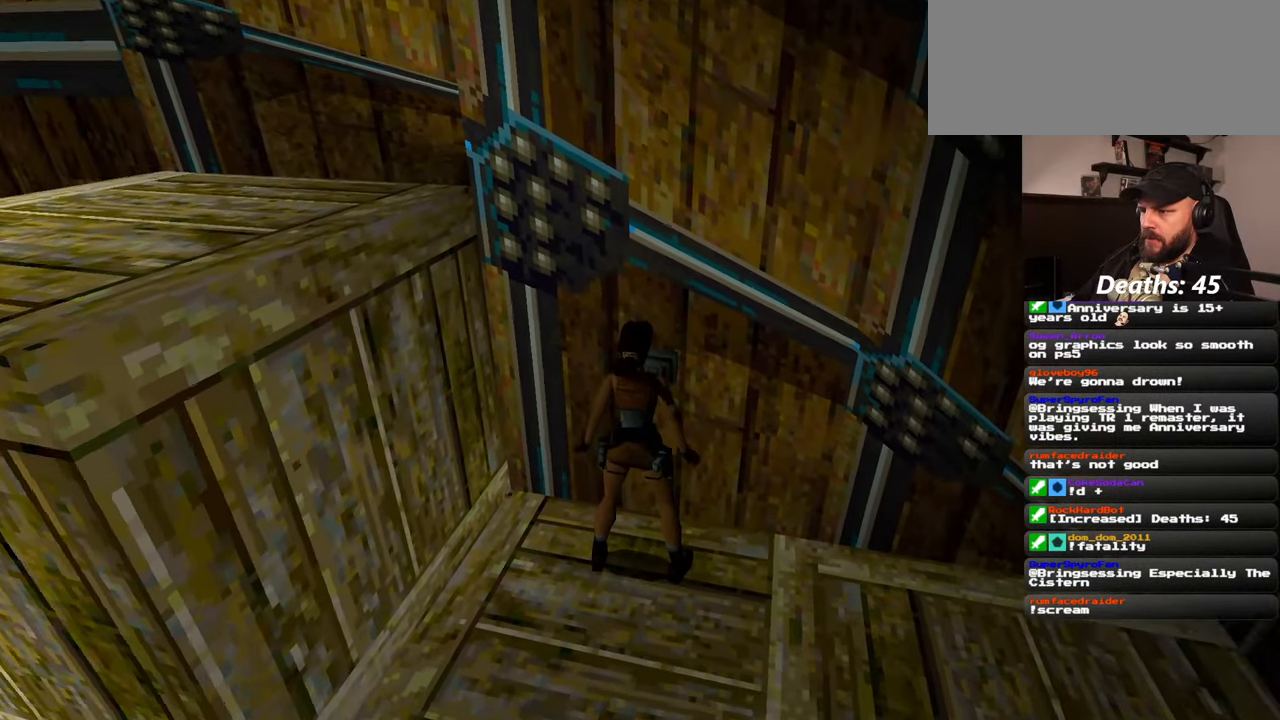
{"dt_ms": 500, "buttons": [], "left_stick": "center", "right_stick": "left", "events": [[317, "right_stick", "left"], [500, "L2", "up"]]}
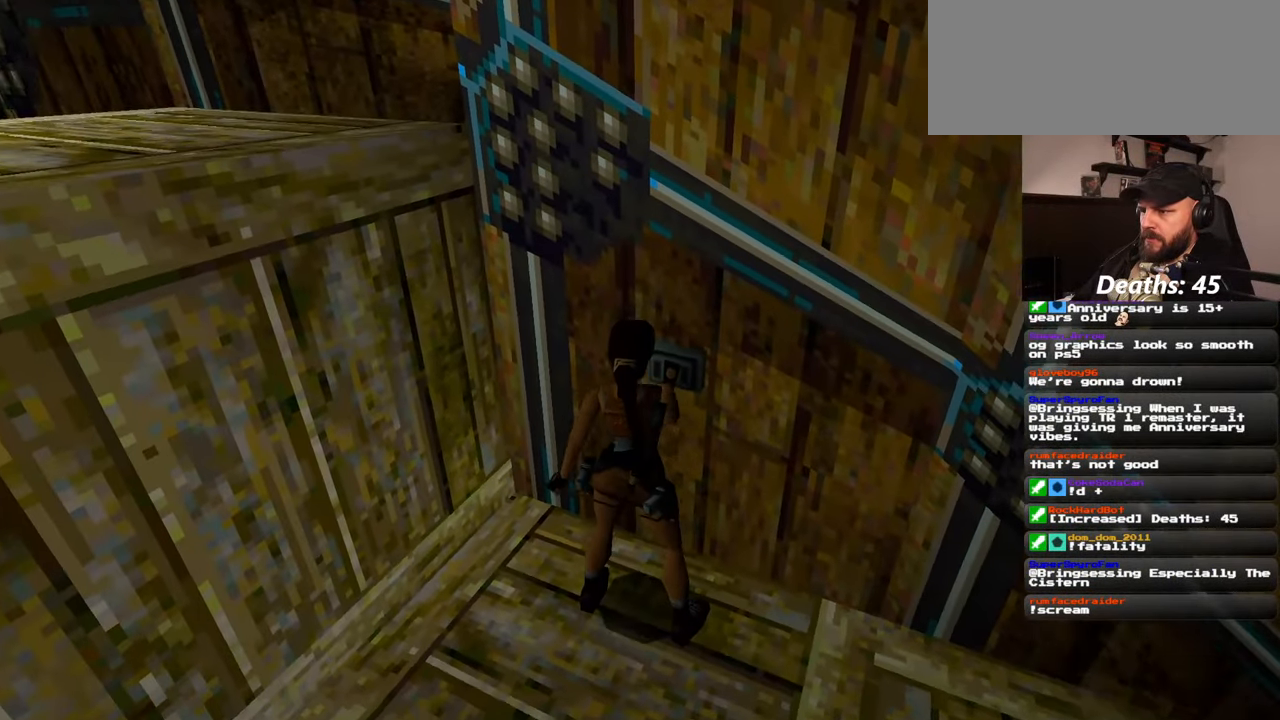
{"dt_ms": 500, "buttons": [], "left_stick": "center", "right_stick": "left", "events": []}
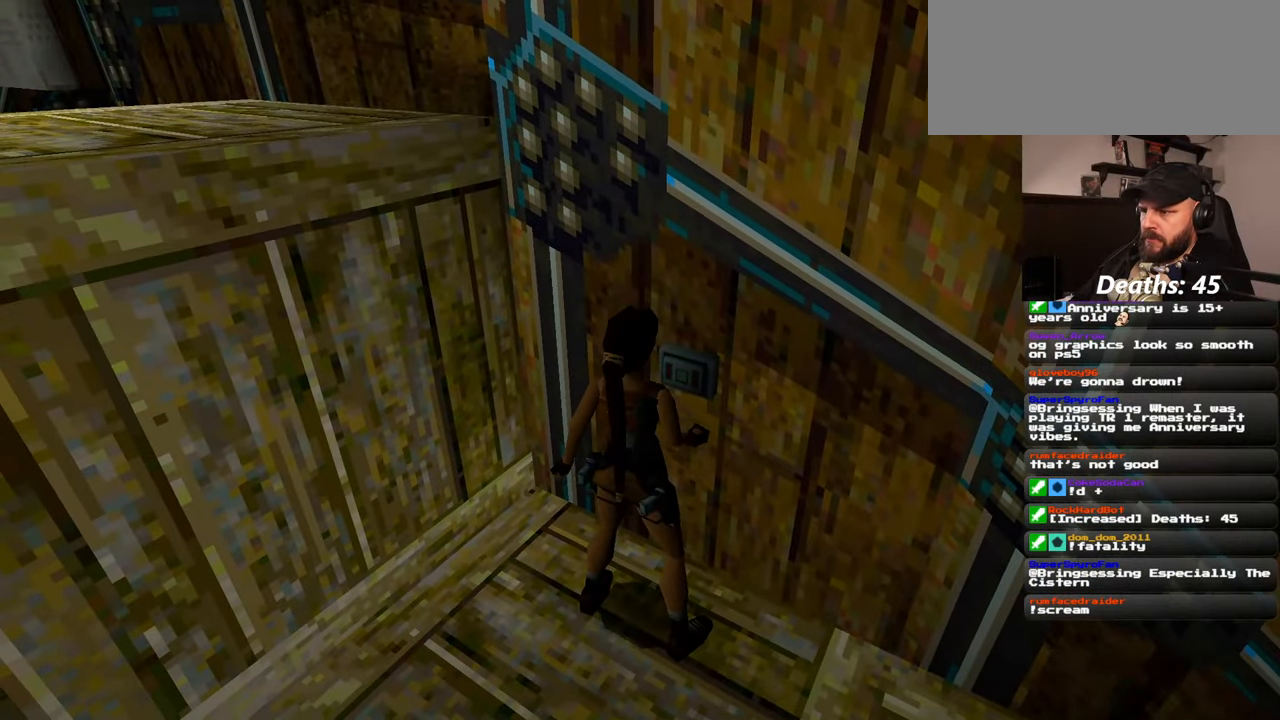
{"dt_ms": 500, "buttons": [], "left_stick": "down-left", "right_stick": "left", "events": [[100, "right_stick", "center"], [384, "right_stick", "left"], [450, "left_stick", "down-left"]]}
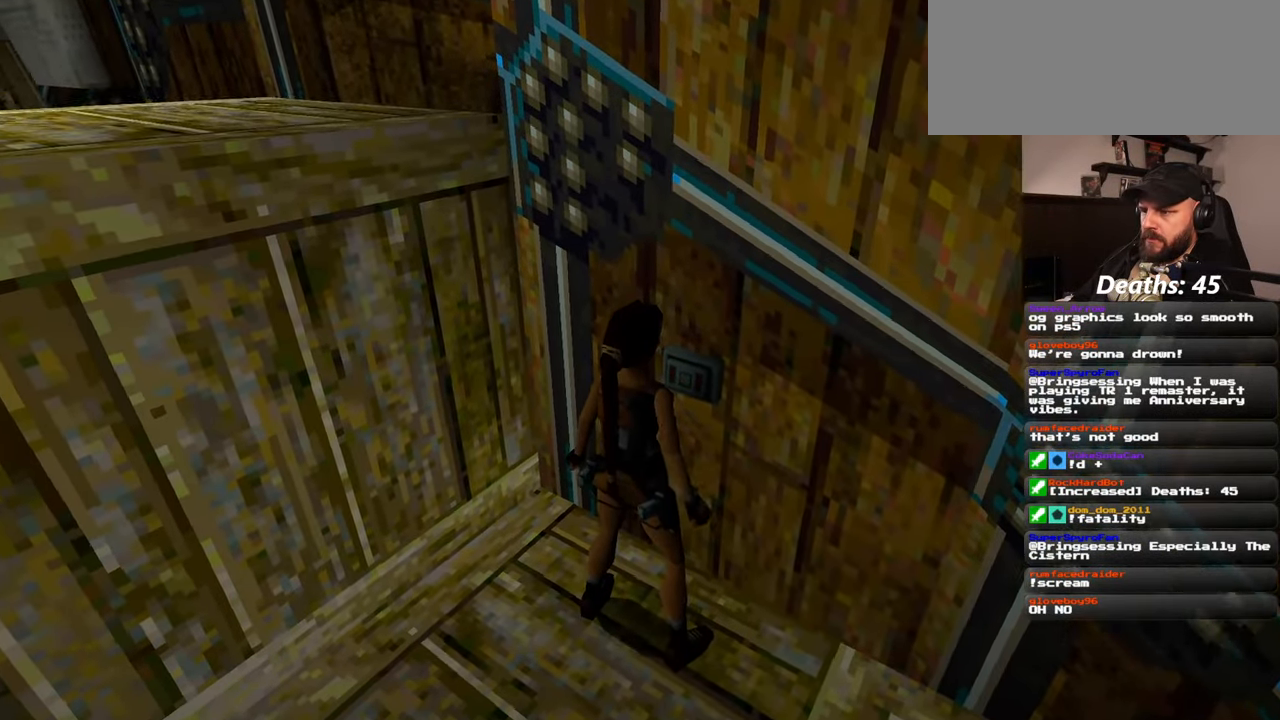
{"dt_ms": 500, "buttons": ["L2"], "left_stick": "center", "right_stick": "center", "events": [[50, "L2", "down"], [350, "left_stick", "center"], [400, "right_stick", "center"]]}
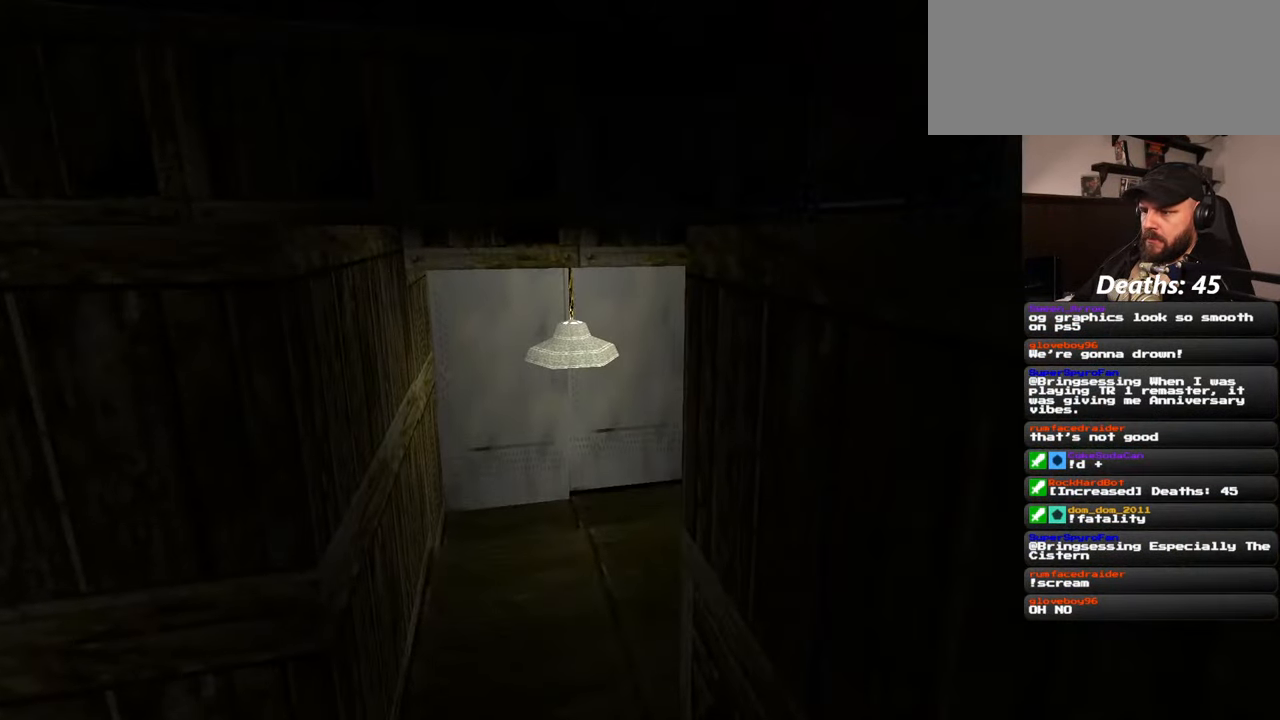
{"dt_ms": 500, "buttons": [], "left_stick": "center", "right_stick": "center", "events": [[134, "L2", "up"]]}